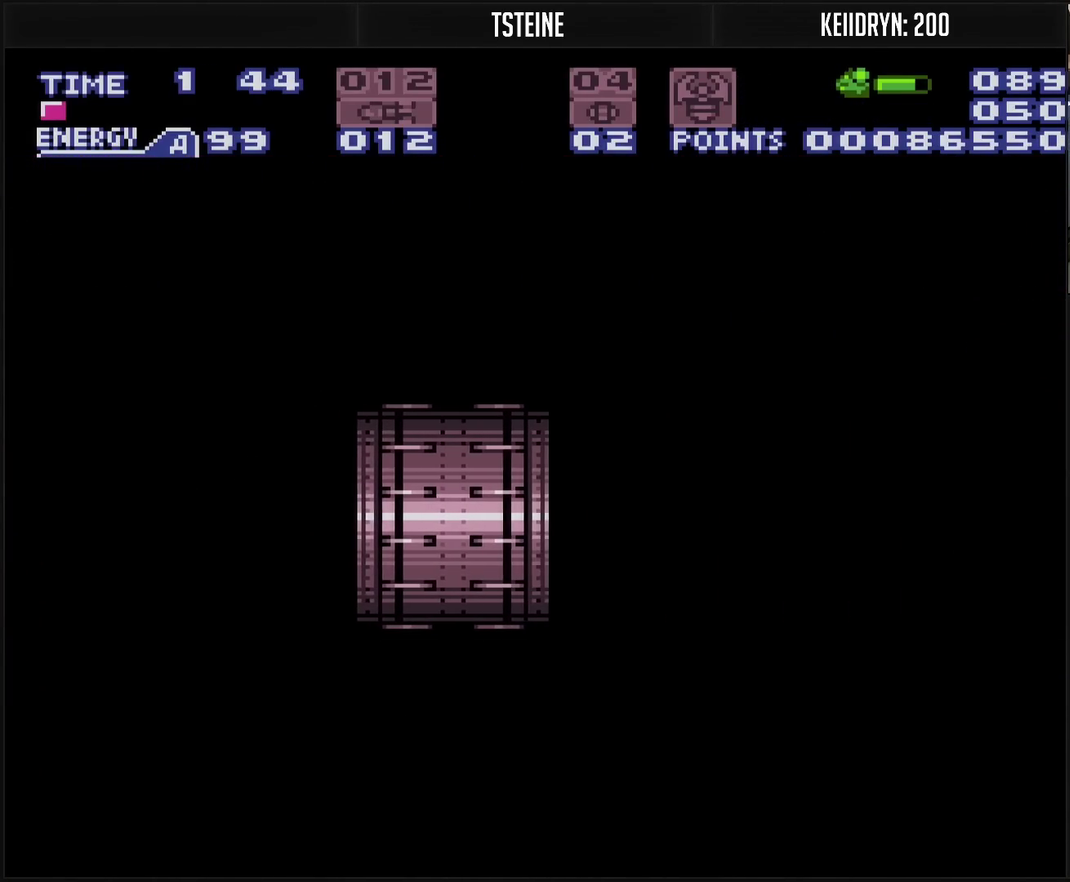
Gameplay with a controller (PlayStation layout); each line is a JSON object with the inputs held at the frame after it. "events" lists button and stick changes between this image and that frame as [ms after this image, input, new state], when the widget could be followed in between. Not read: L2 L3 R2 R3.
{"buttons": ["CROSS", "DPAD_RIGHT"], "events": [[483, "DPAD_RIGHT", "down"]]}
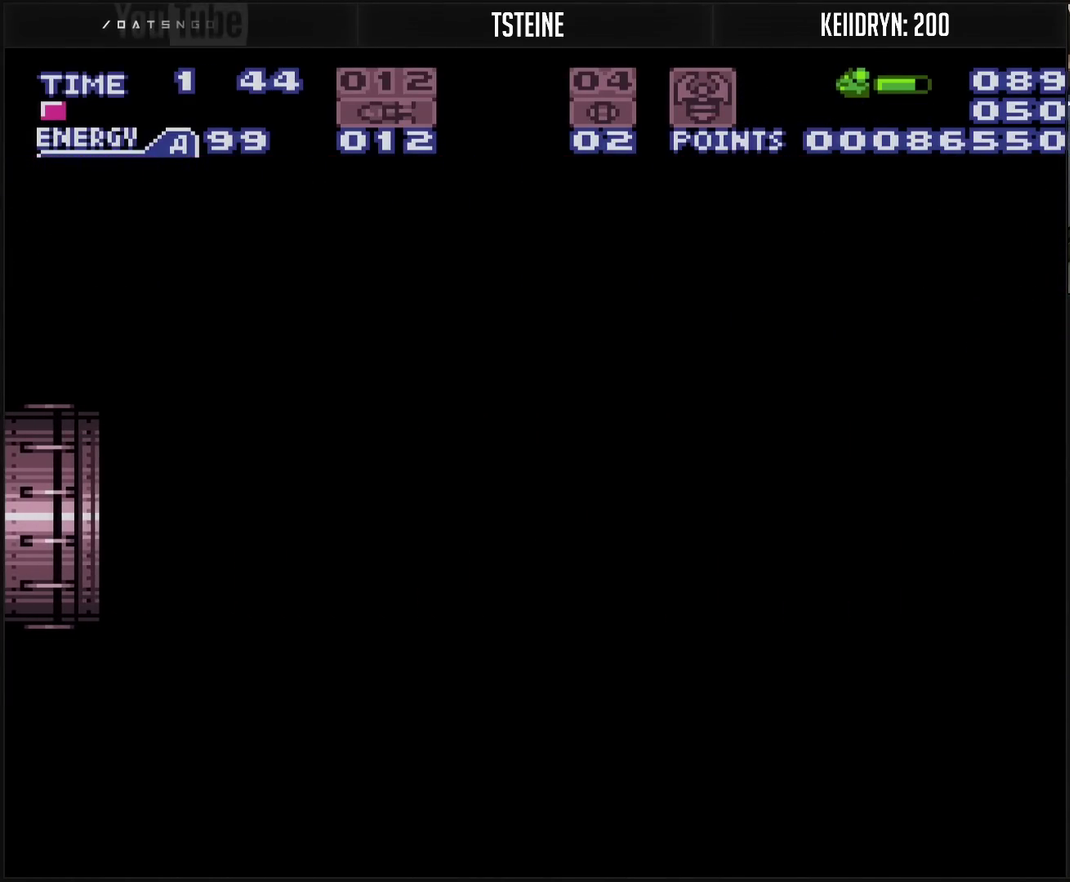
{"buttons": ["CROSS", "DPAD_RIGHT"], "events": []}
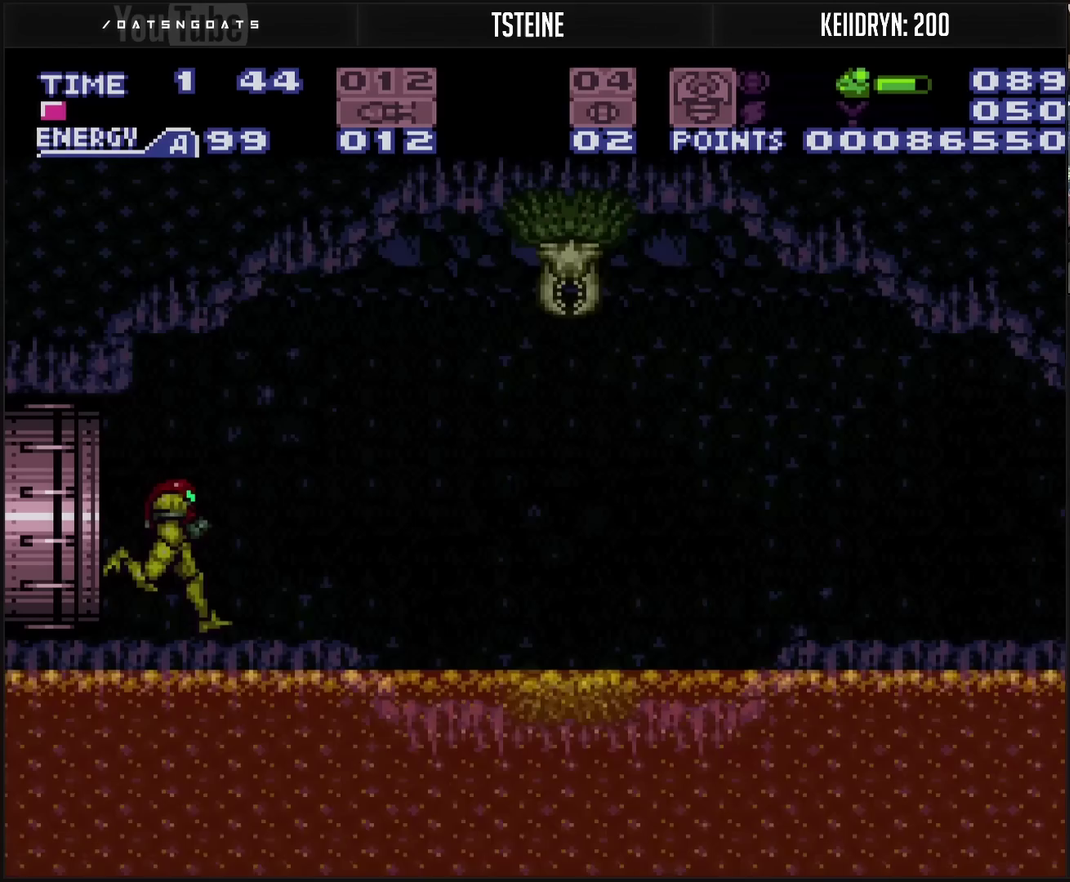
{"buttons": ["CROSS", "L1"], "events": [[133, "DPAD_RIGHT", "up"], [183, "DPAD_LEFT", "down"], [300, "L1", "down"], [400, "DPAD_LEFT", "up"]]}
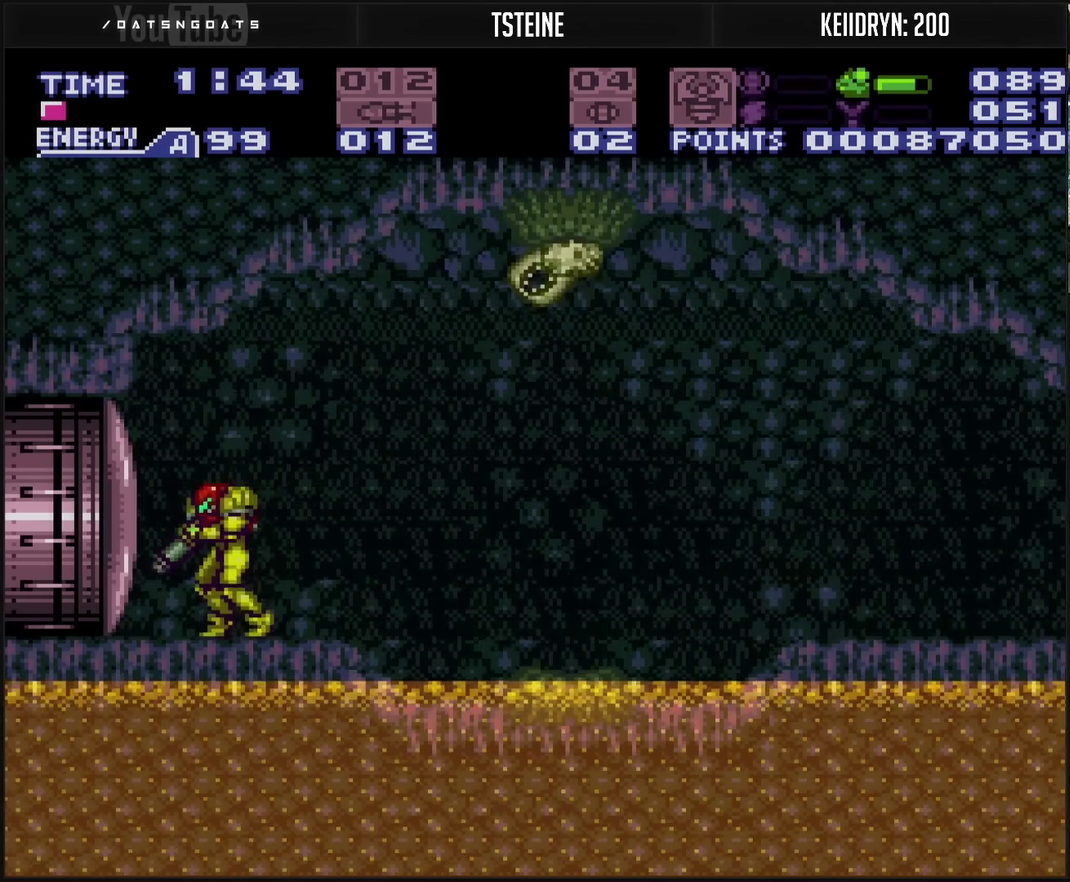
{"buttons": [], "events": [[67, "CROSS", "up"], [150, "L1", "up"], [200, "DPAD_DOWN", "down"], [350, "DPAD_DOWN", "up"], [400, "TRIANGLE", "down"], [483, "TRIANGLE", "up"]]}
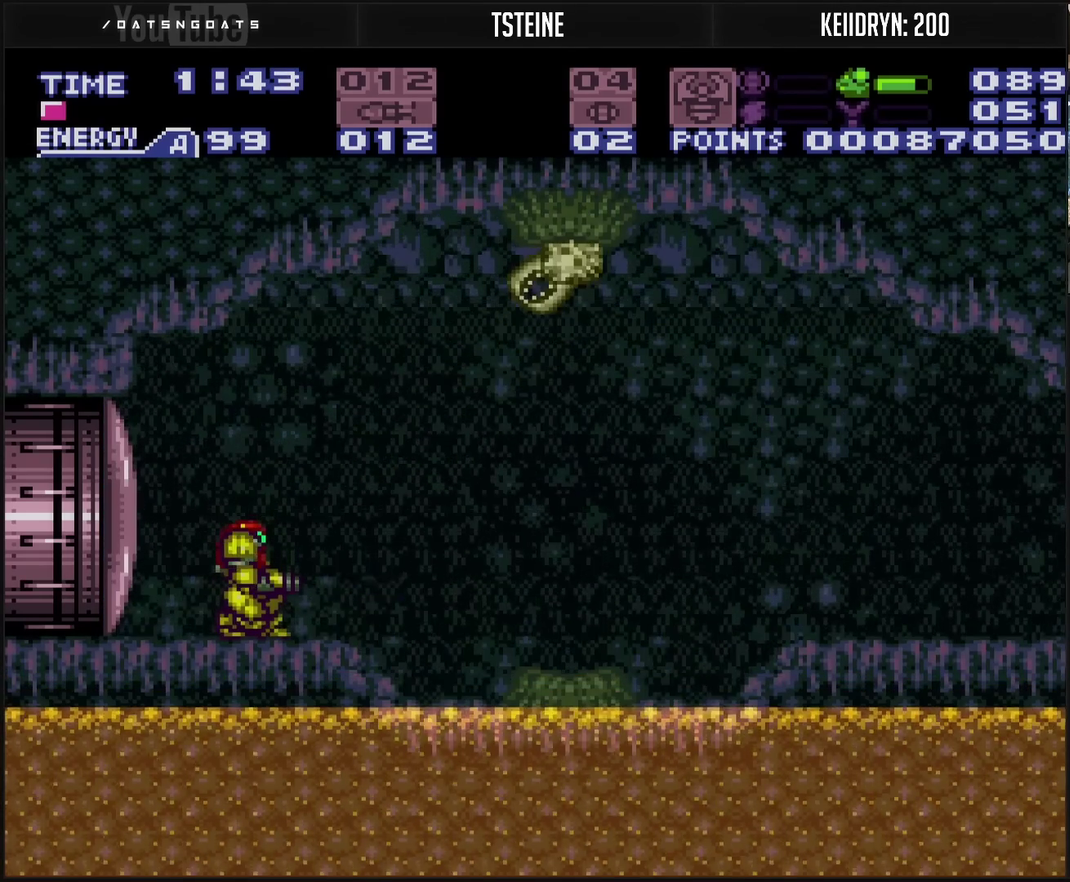
{"buttons": ["DPAD_RIGHT"], "events": [[133, "TRIANGLE", "down"], [183, "TRIANGLE", "up"], [383, "DPAD_RIGHT", "down"]]}
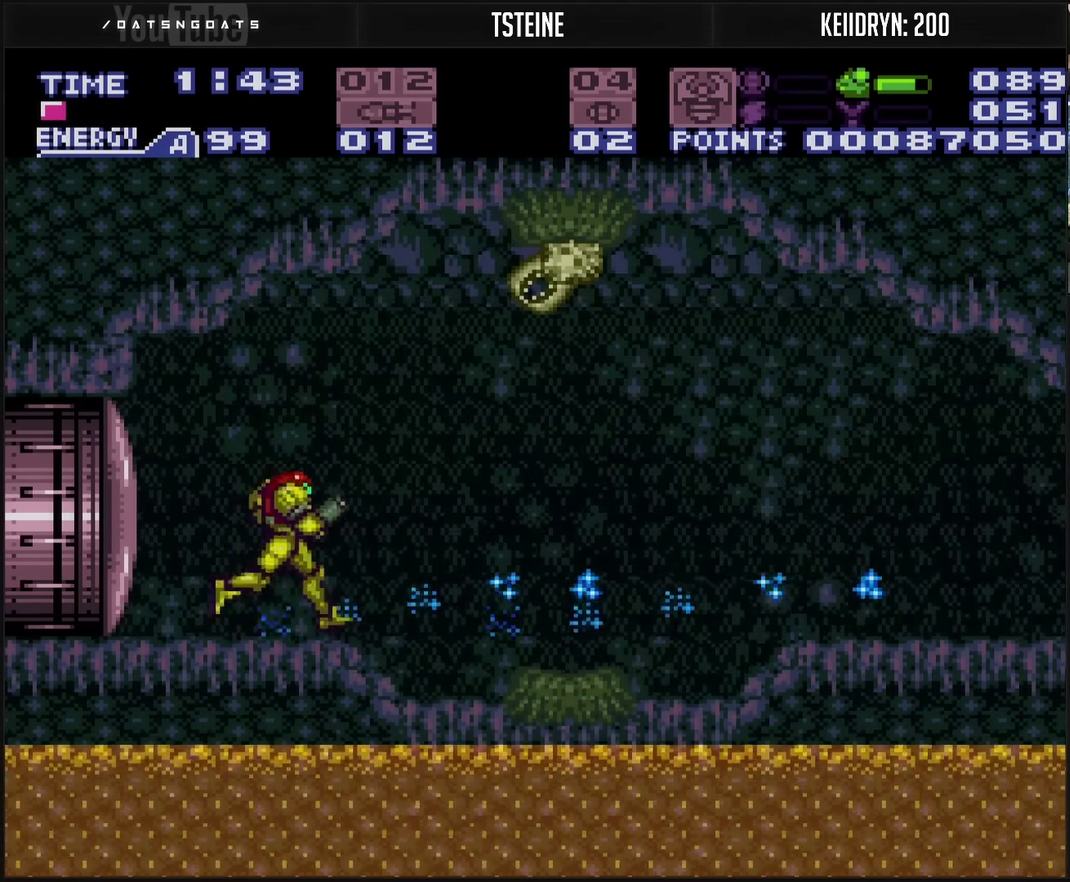
{"buttons": [], "events": [[17, "CROSS", "down"], [17, "L1", "down"], [67, "DPAD_RIGHT", "up"], [150, "CROSS", "up"], [150, "L1", "up"], [167, "DPAD_DOWN", "down"], [250, "DPAD_DOWN", "up"], [300, "TRIANGLE", "down"], [433, "TRIANGLE", "up"]]}
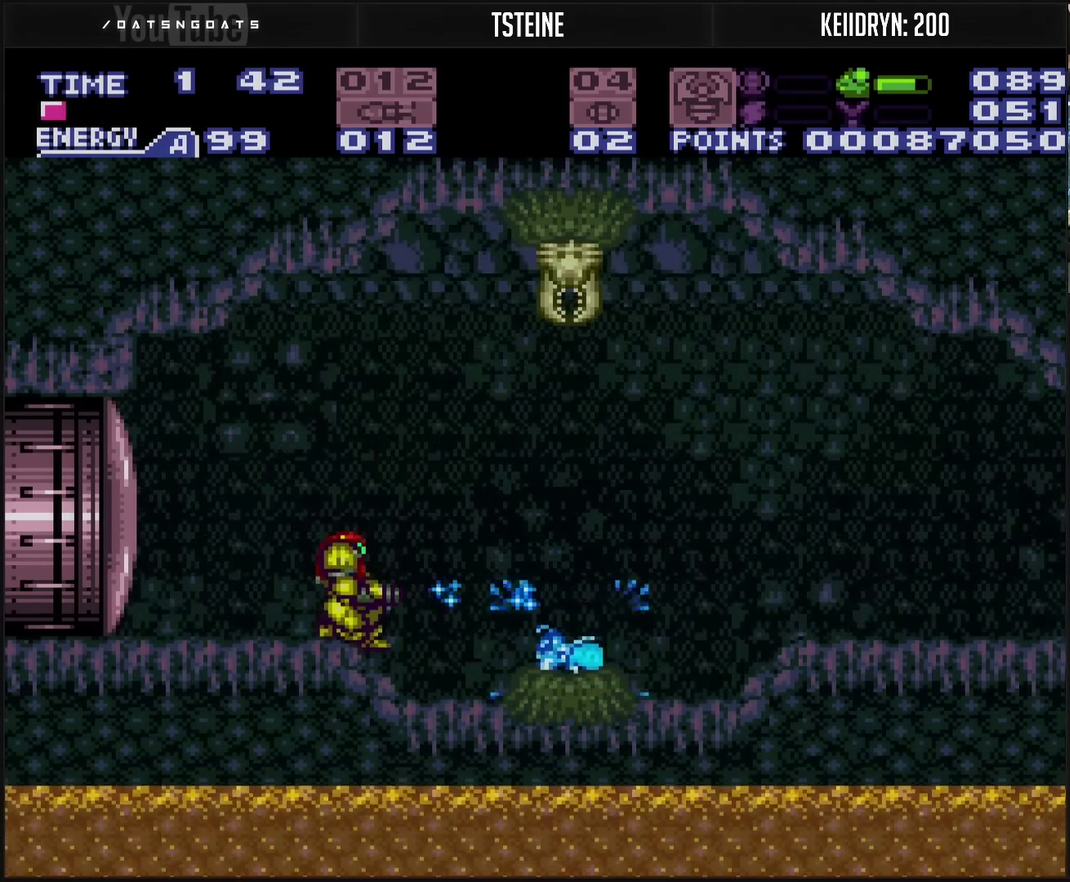
{"buttons": ["CROSS"], "events": [[33, "TRIANGLE", "down"], [83, "TRIANGLE", "up"], [283, "DPAD_DOWN", "down"], [333, "CROSS", "down"], [333, "DPAD_DOWN", "up"]]}
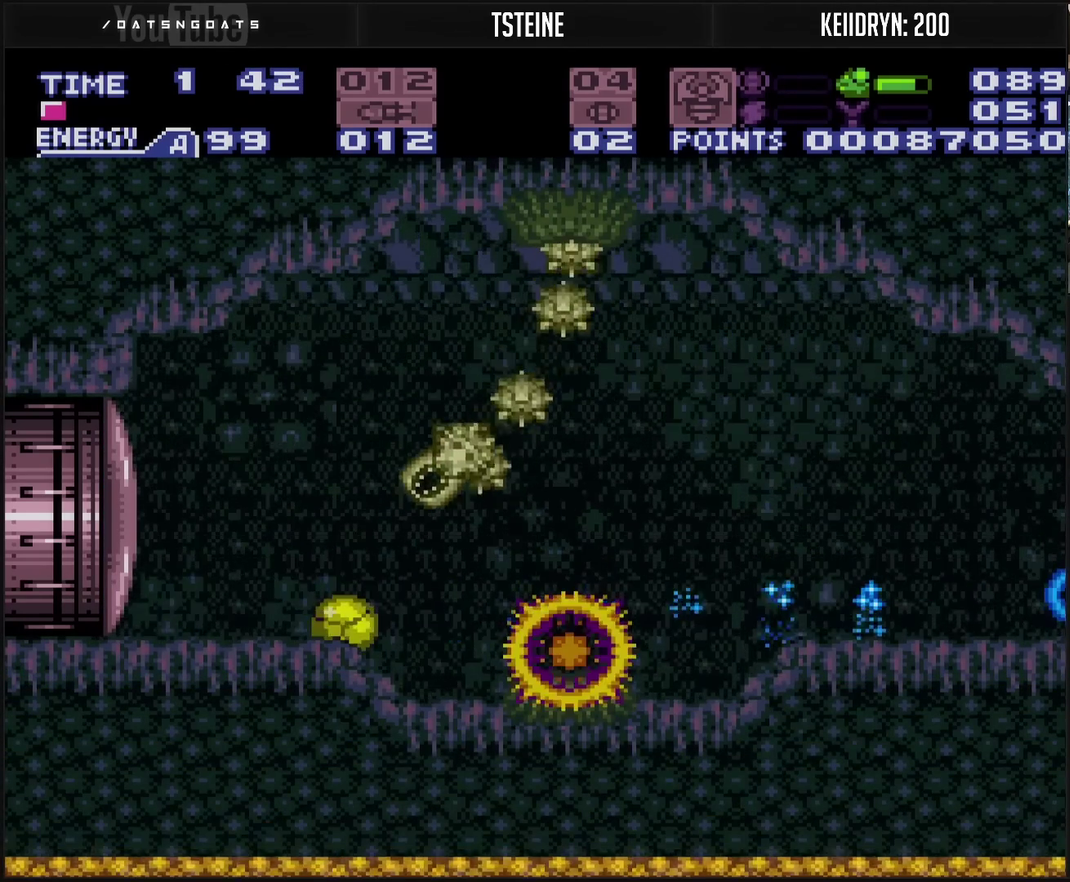
{"buttons": ["CROSS", "DPAD_RIGHT"], "events": [[150, "DPAD_RIGHT", "down"]]}
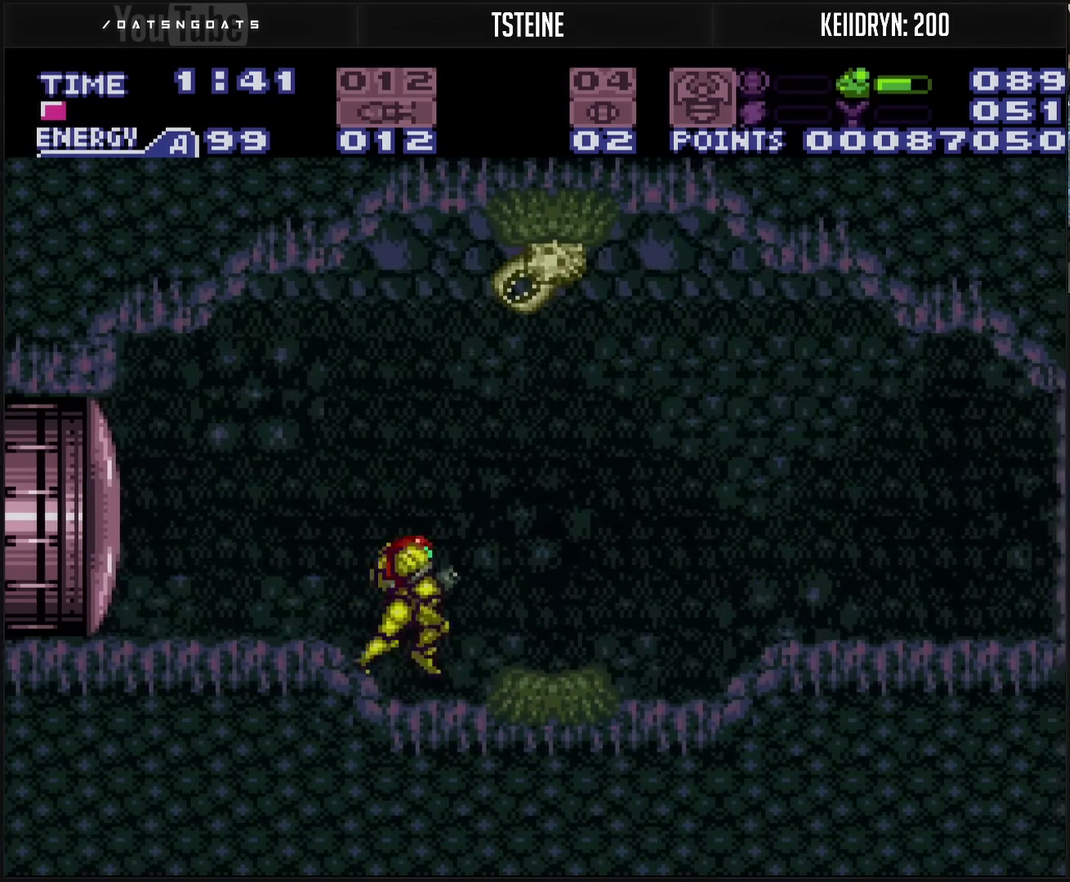
{"buttons": ["CROSS", "CIRCLE", "DPAD_RIGHT"], "events": [[417, "CIRCLE", "down"]]}
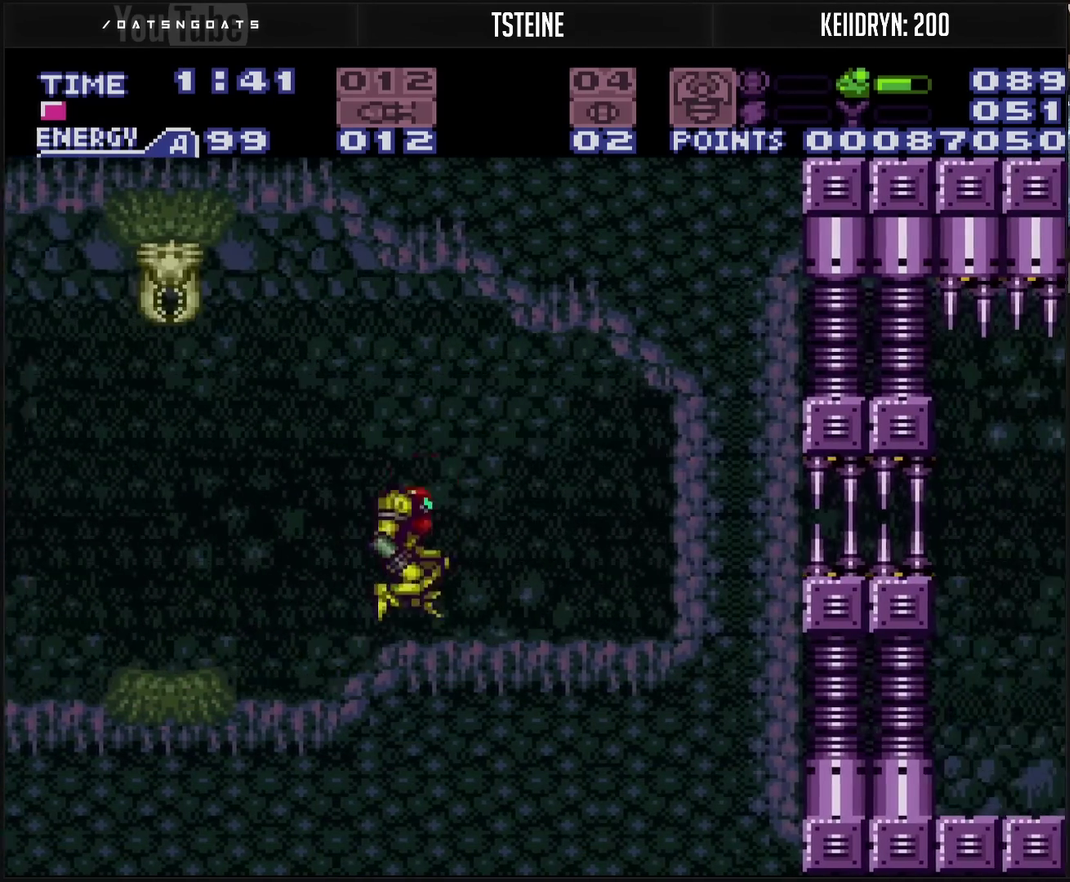
{"buttons": ["TRIANGLE"], "events": [[50, "DPAD_RIGHT", "up"], [150, "DPAD_DOWN", "down"], [233, "CROSS", "up"], [317, "CIRCLE", "up"], [317, "DPAD_DOWN", "up"], [317, "DPAD_RIGHT", "down"], [433, "DPAD_RIGHT", "up"], [467, "TRIANGLE", "down"]]}
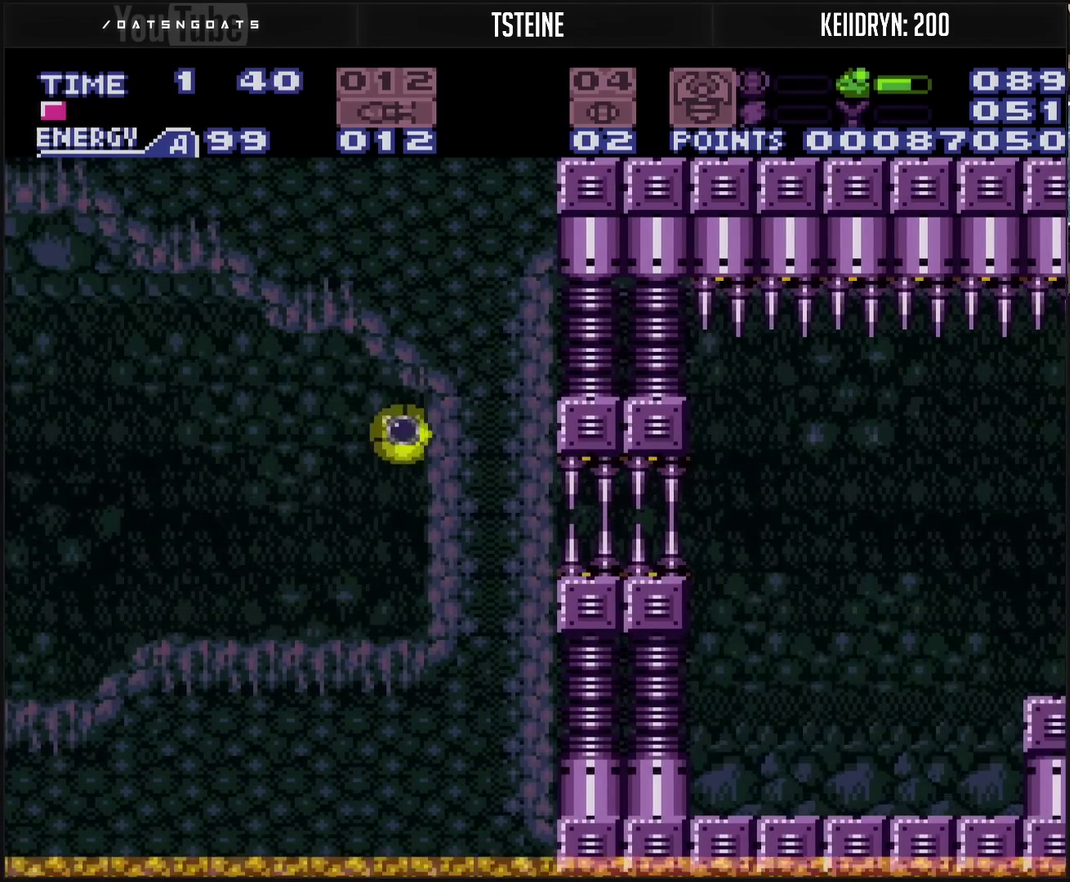
{"buttons": [], "events": [[100, "TRIANGLE", "up"]]}
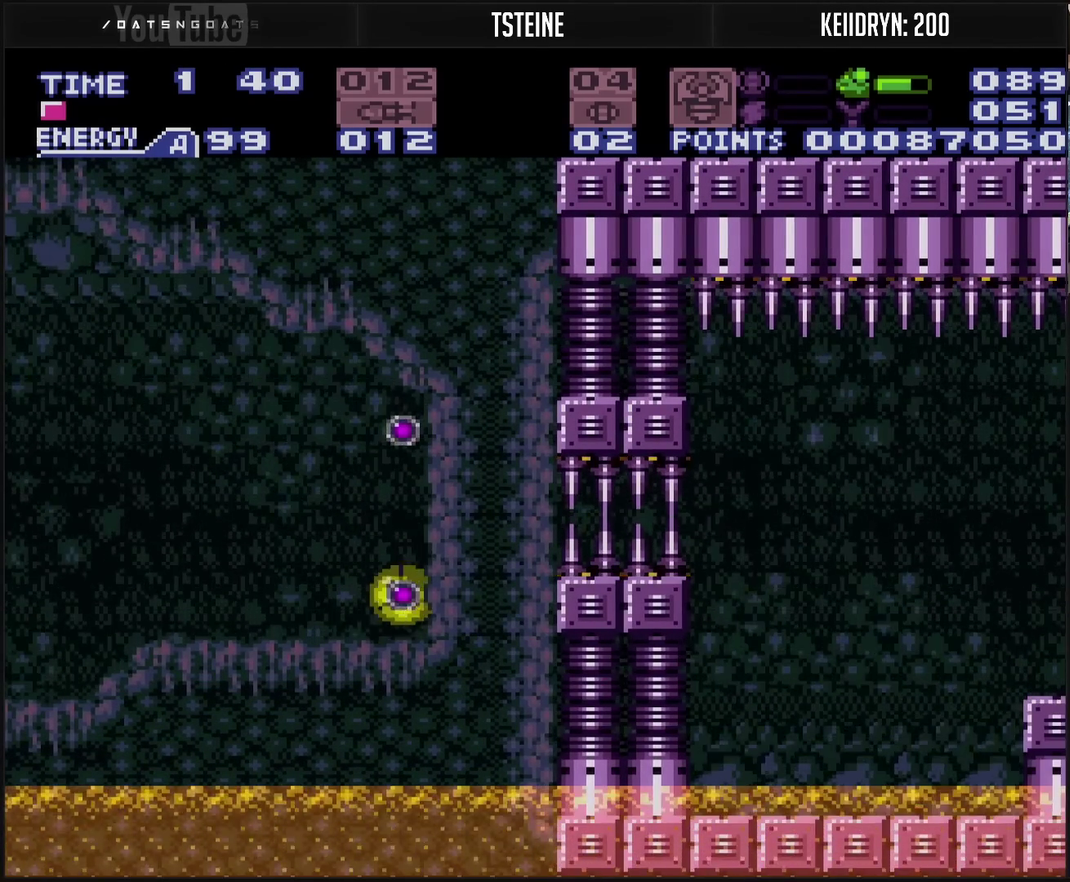
{"buttons": ["CIRCLE", "DPAD_DOWN"], "events": [[17, "DPAD_UP", "down"], [133, "DPAD_UP", "up"], [400, "CIRCLE", "down"], [500, "DPAD_DOWN", "down"]]}
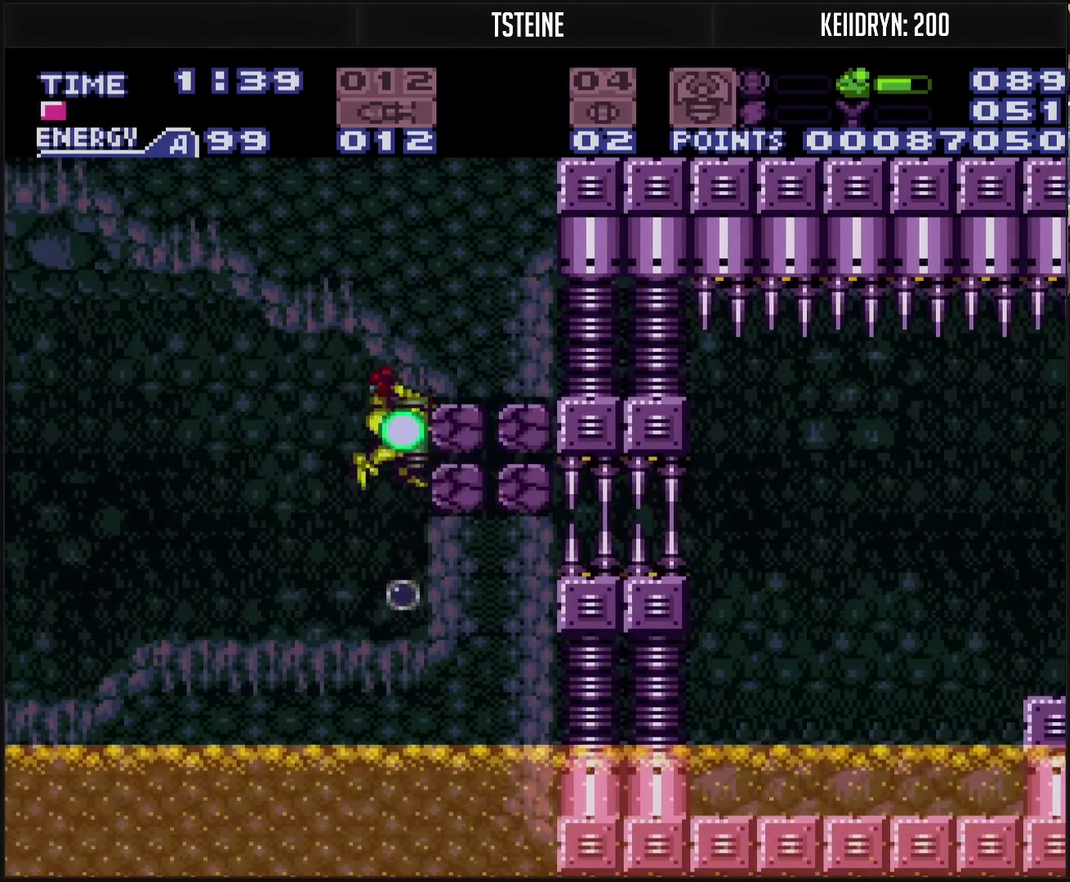
{"buttons": [], "events": [[83, "DPAD_DOWN", "up"], [83, "DPAD_RIGHT", "down"], [283, "CIRCLE", "up"], [450, "DPAD_RIGHT", "up"]]}
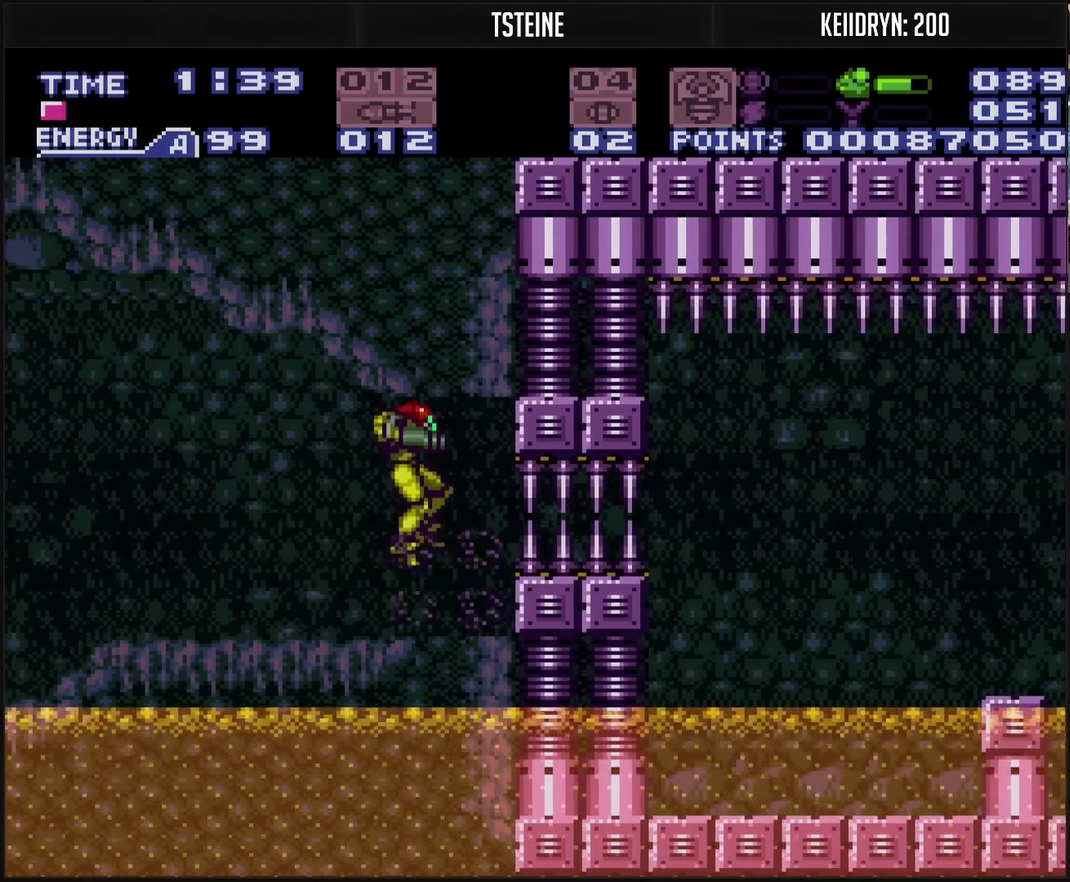
{"buttons": ["DPAD_RIGHT"], "events": [[83, "DPAD_DOWN", "down"], [133, "DPAD_DOWN", "up"], [267, "DPAD_DOWN", "down"], [333, "DPAD_DOWN", "up"], [400, "DPAD_RIGHT", "down"]]}
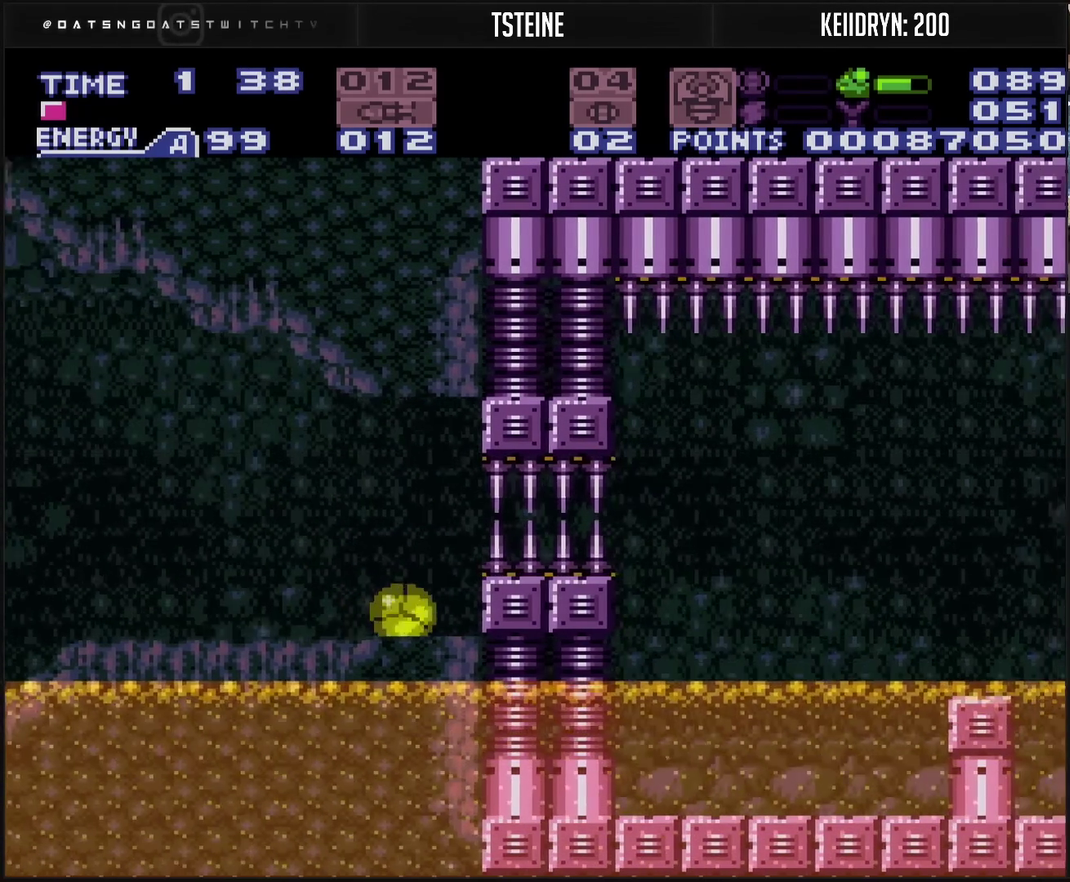
{"buttons": [], "events": [[117, "DPAD_RIGHT", "up"], [133, "TRIANGLE", "down"], [267, "TRIANGLE", "up"], [317, "DPAD_UP", "down"], [367, "DPAD_UP", "up"]]}
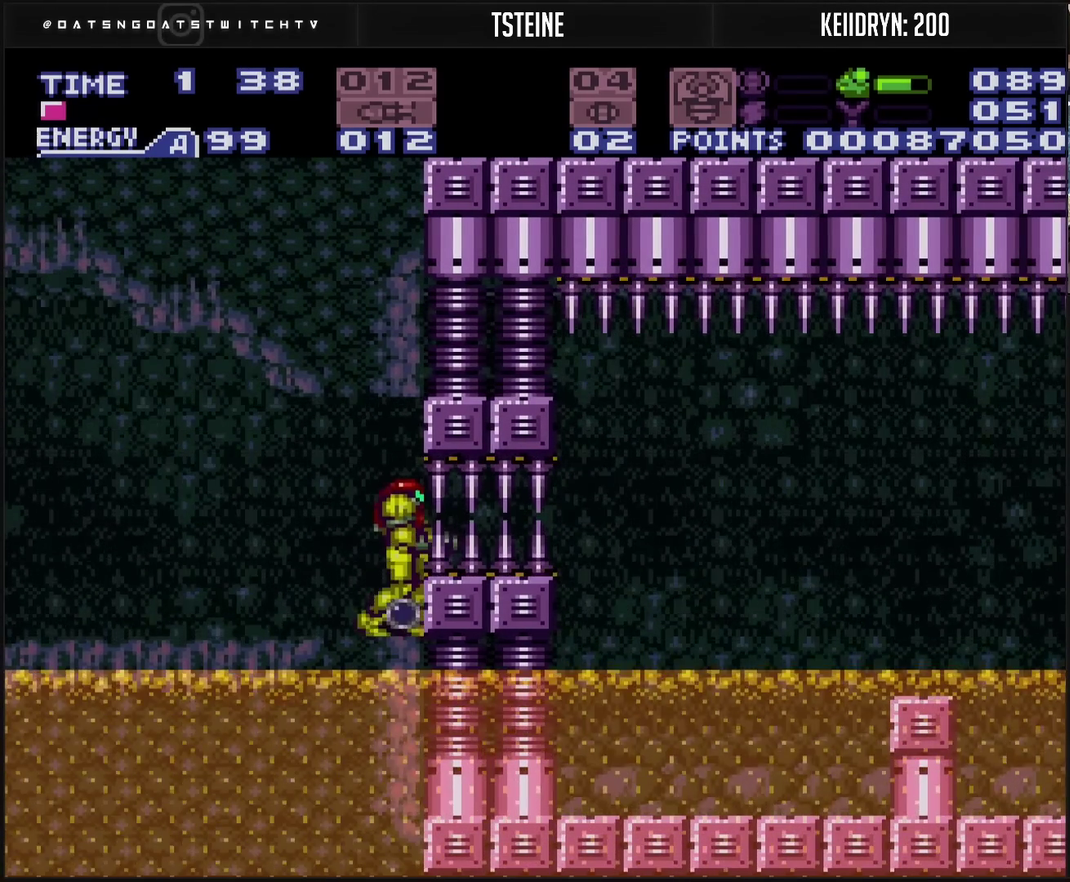
{"buttons": [], "events": [[33, "CIRCLE", "down"], [117, "DPAD_DOWN", "down"], [183, "DPAD_DOWN", "up"], [350, "TRIANGLE", "down"], [383, "CIRCLE", "up"], [433, "TRIANGLE", "up"]]}
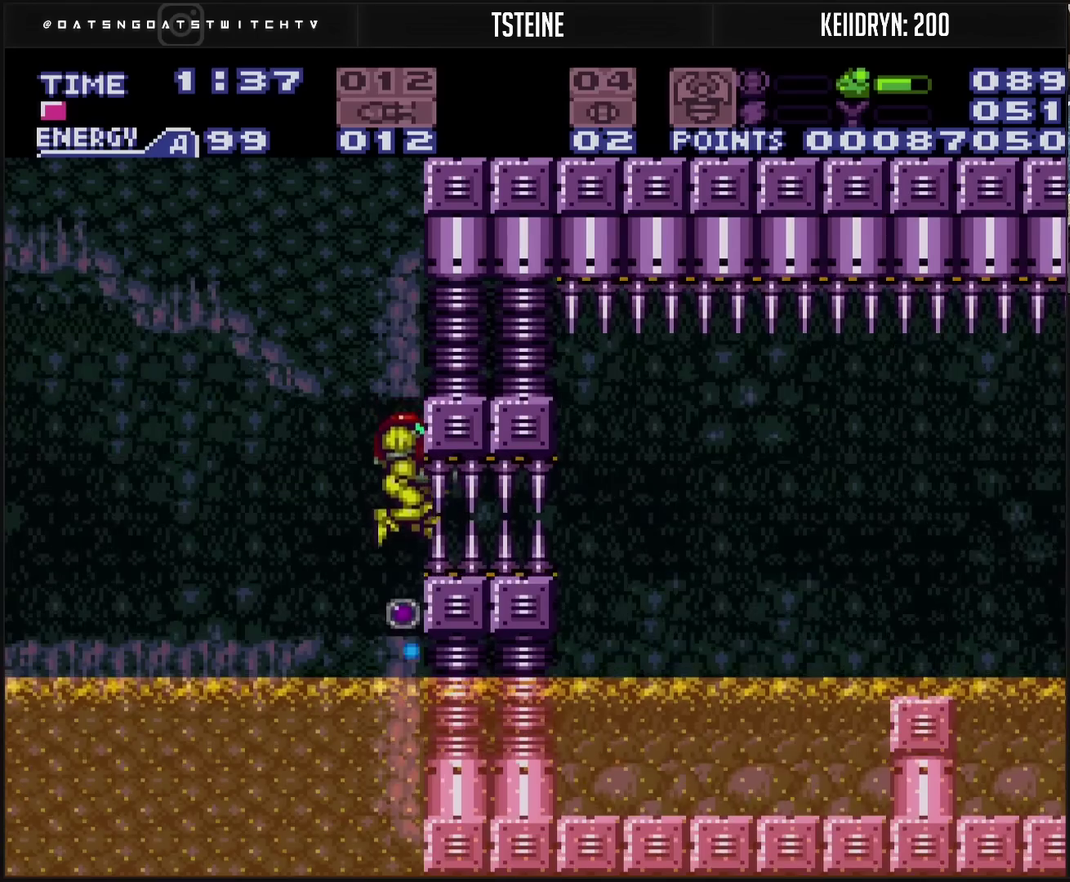
{"buttons": ["CIRCLE"], "events": [[183, "CIRCLE", "down"], [400, "DPAD_DOWN", "down"], [450, "DPAD_DOWN", "up"]]}
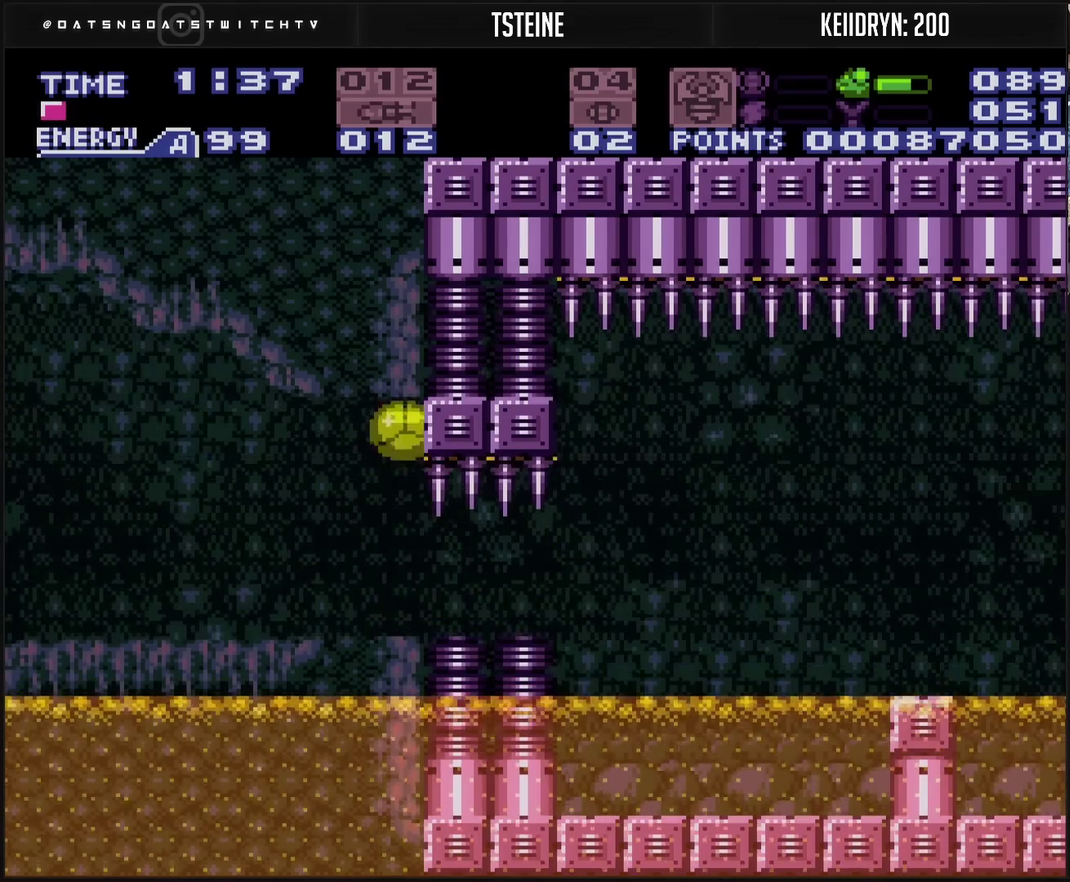
{"buttons": ["CROSS", "DPAD_RIGHT"], "events": [[17, "TRIANGLE", "down"], [117, "CIRCLE", "up"], [117, "TRIANGLE", "up"], [217, "CROSS", "down"], [233, "DPAD_RIGHT", "down"]]}
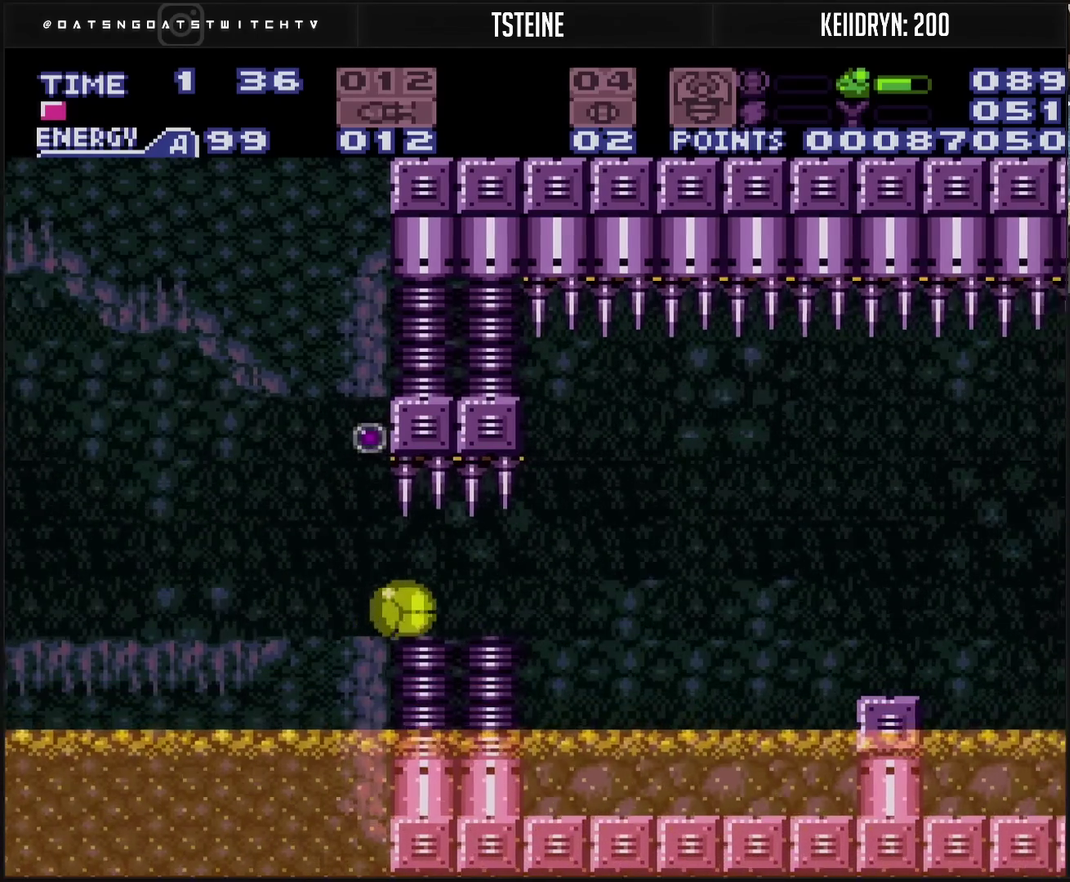
{"buttons": ["CROSS", "DPAD_RIGHT"], "events": [[317, "DPAD_RIGHT", "up"], [433, "DPAD_RIGHT", "down"]]}
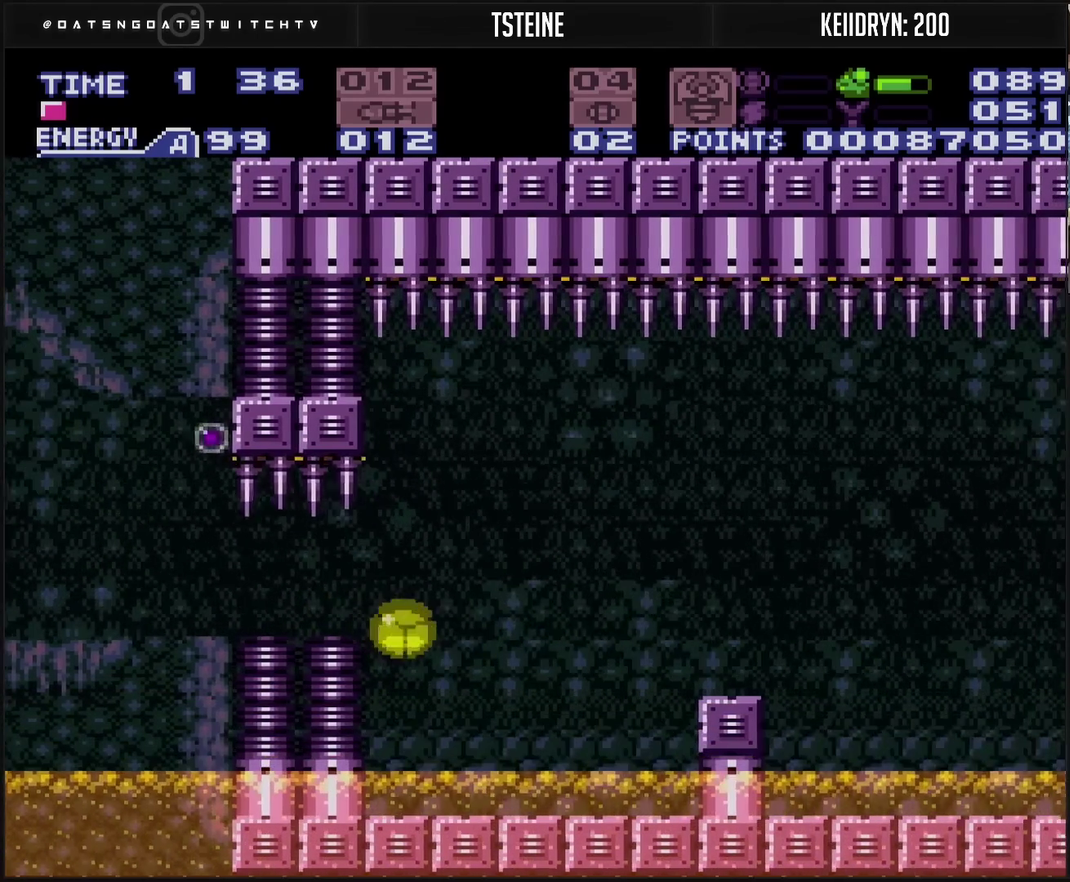
{"buttons": ["CROSS", "DPAD_RIGHT"], "events": [[17, "DPAD_RIGHT", "up"], [250, "DPAD_UP", "down"], [317, "DPAD_UP", "up"], [467, "DPAD_RIGHT", "down"]]}
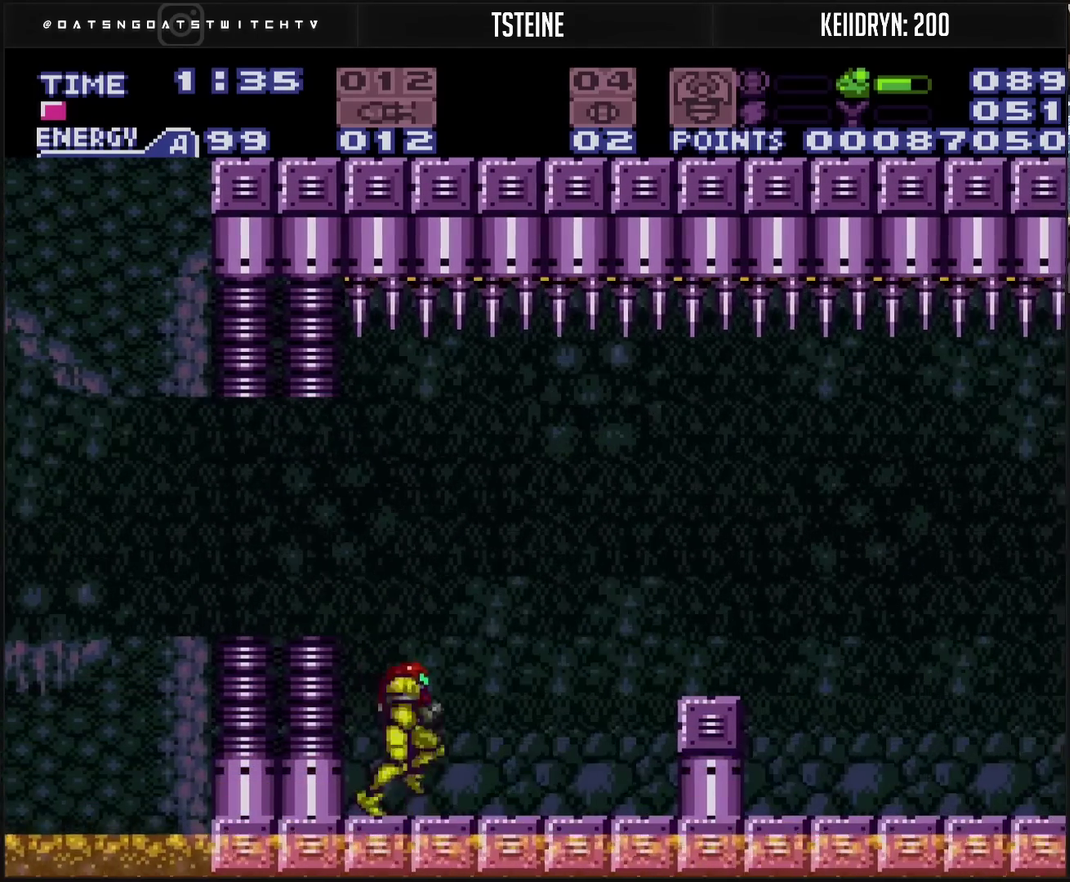
{"buttons": ["DPAD_RIGHT"], "events": [[17, "L1", "down"], [83, "L1", "up"], [233, "CIRCLE", "down"], [367, "CIRCLE", "up"], [367, "CROSS", "up"]]}
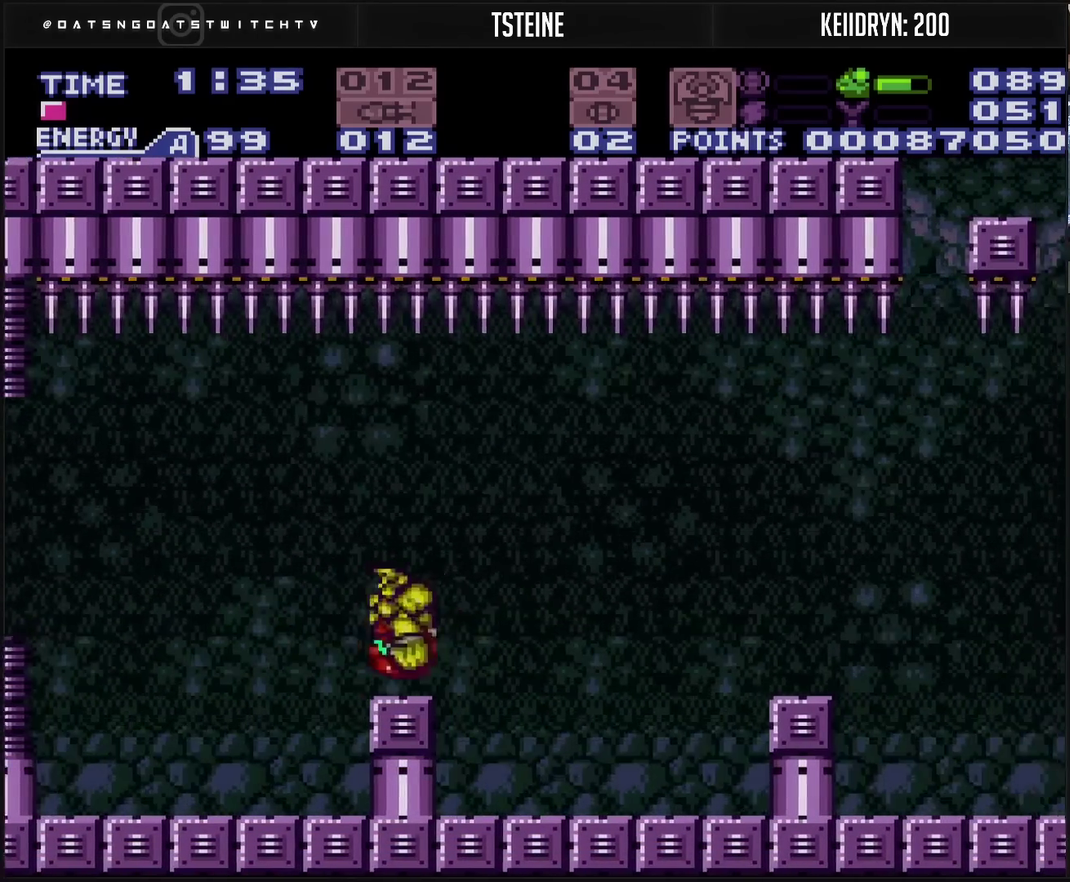
{"buttons": ["CROSS", "CIRCLE", "DPAD_RIGHT"], "events": [[17, "CROSS", "down"], [100, "R1", "down"], [167, "R1", "up"], [300, "L1", "down"], [350, "L1", "up"], [467, "CIRCLE", "down"]]}
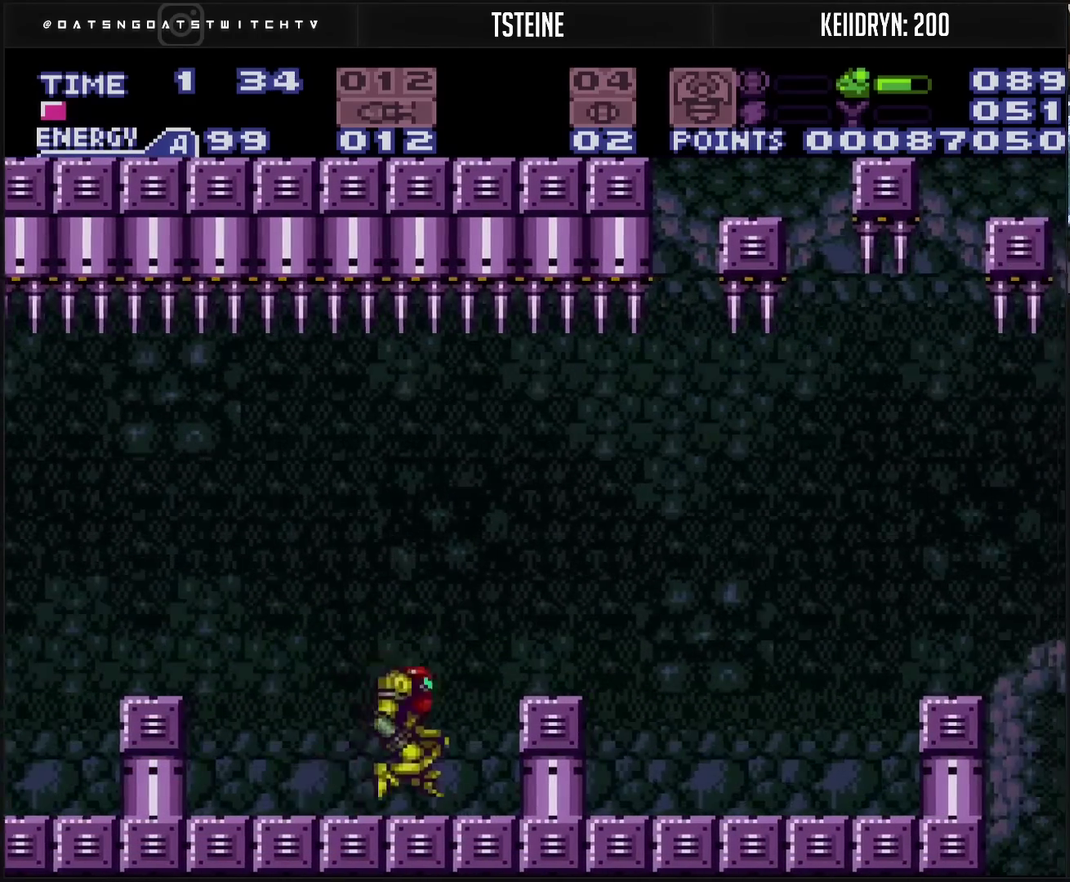
{"buttons": ["CROSS", "DPAD_RIGHT"], "events": [[133, "CIRCLE", "up"], [150, "CROSS", "up"], [400, "CROSS", "down"]]}
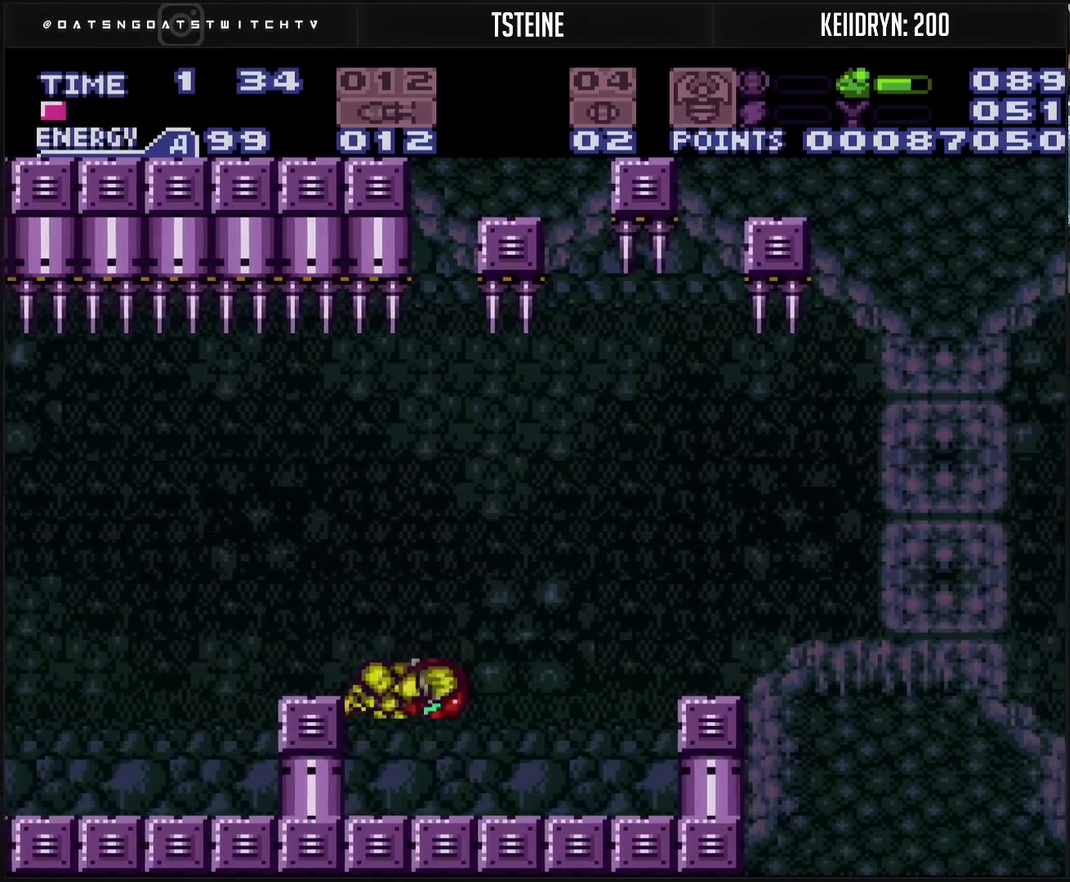
{"buttons": ["CROSS", "CIRCLE", "DPAD_RIGHT"], "events": [[183, "L1", "down"], [250, "L1", "up"], [367, "CIRCLE", "down"]]}
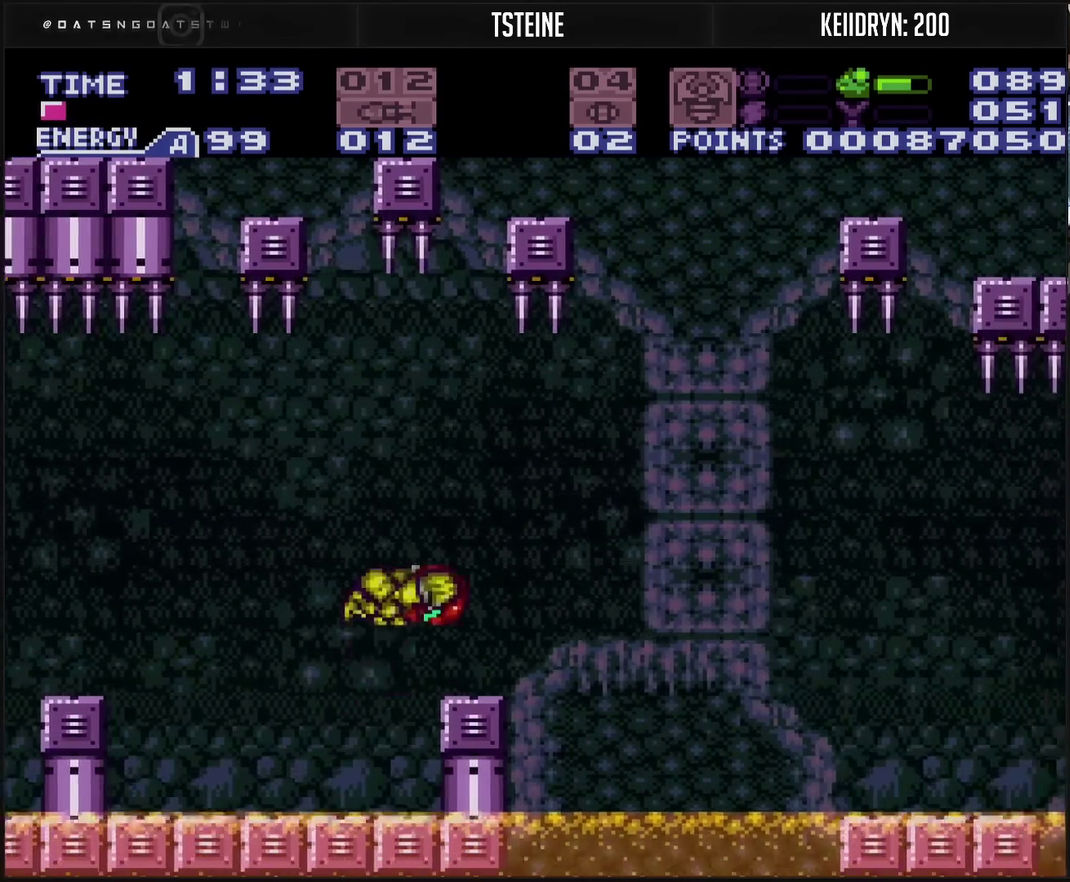
{"buttons": ["DPAD_RIGHT"], "events": [[33, "DPAD_RIGHT", "up"], [133, "CIRCLE", "up"], [133, "CROSS", "up"], [183, "DPAD_DOWN", "down"], [233, "DPAD_RIGHT", "down"], [267, "DPAD_DOWN", "up"], [400, "SQUARE", "down"], [450, "SQUARE", "up"]]}
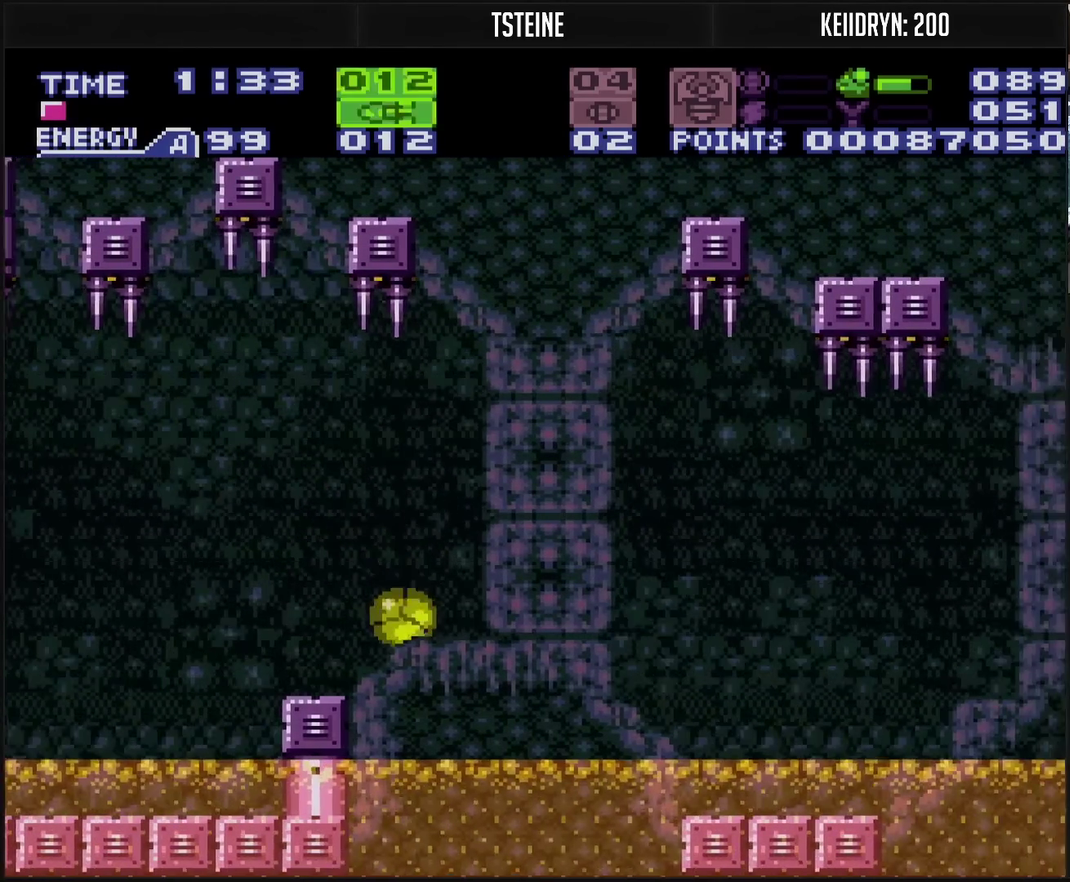
{"buttons": [], "events": [[200, "DPAD_RIGHT", "up"], [317, "TRIANGLE", "down"], [450, "TRIANGLE", "up"]]}
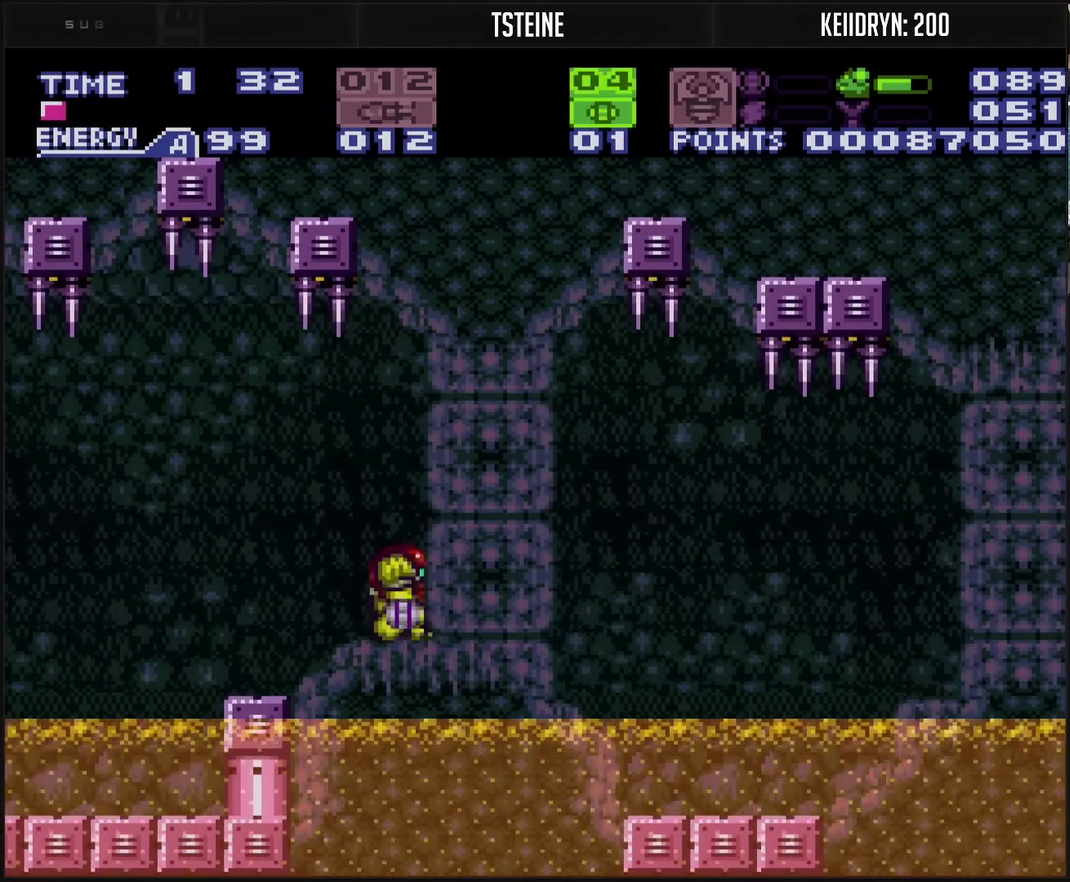
{"buttons": [], "events": [[217, "SELECT", "down"], [267, "SELECT", "up"], [317, "CIRCLE", "down"], [483, "CIRCLE", "up"]]}
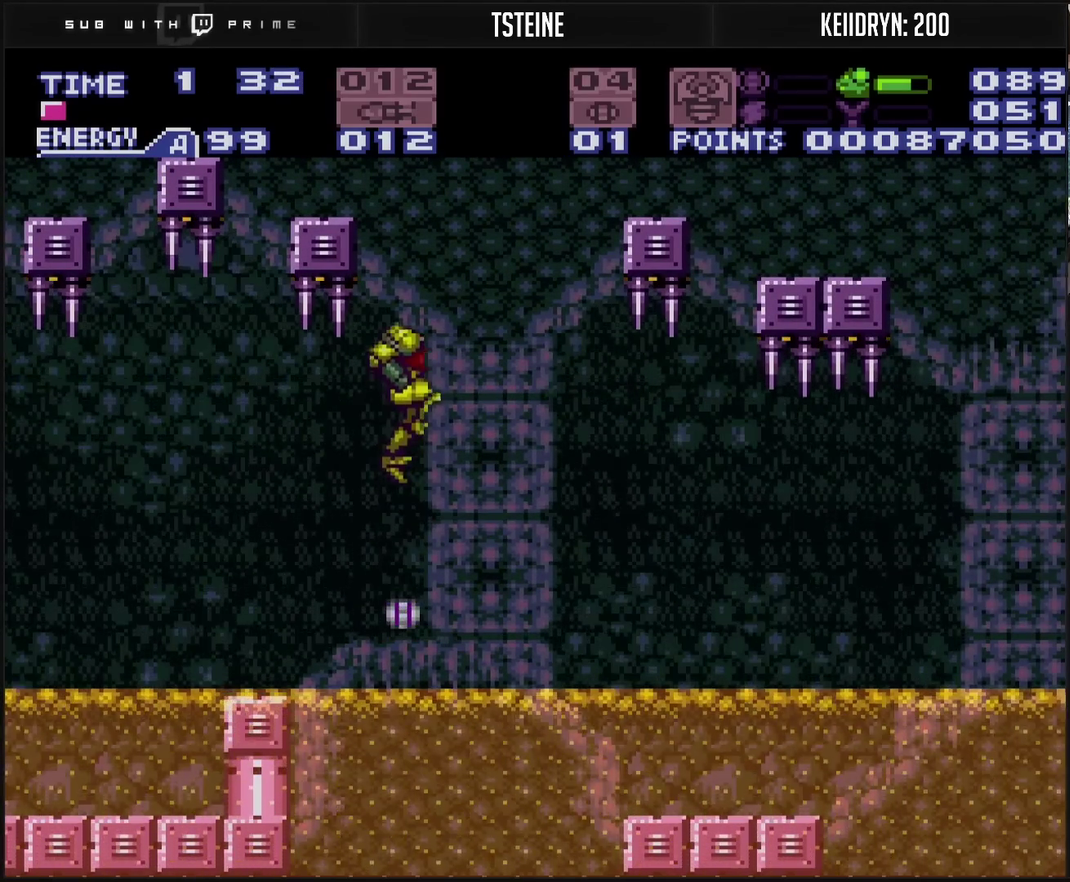
{"buttons": ["CROSS"], "events": [[83, "DPAD_DOWN", "down"], [100, "CROSS", "down"], [133, "DPAD_DOWN", "up"]]}
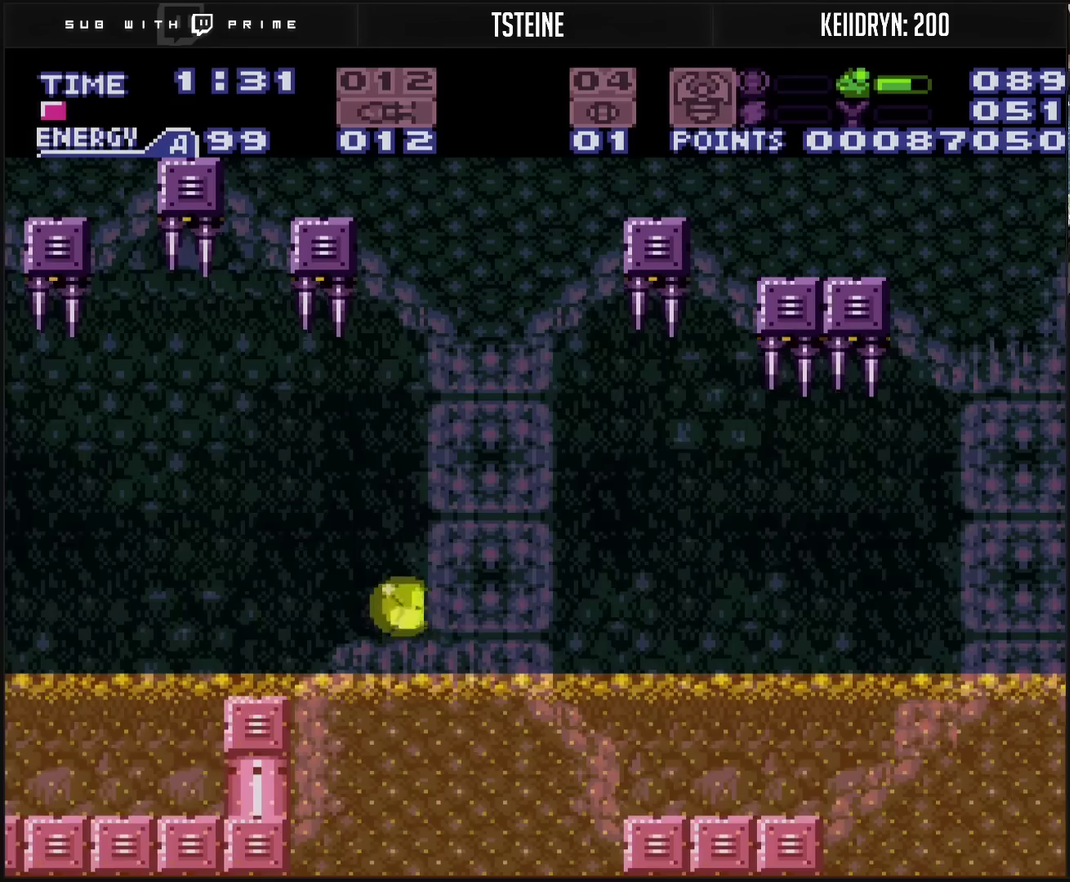
{"buttons": ["CROSS"], "events": []}
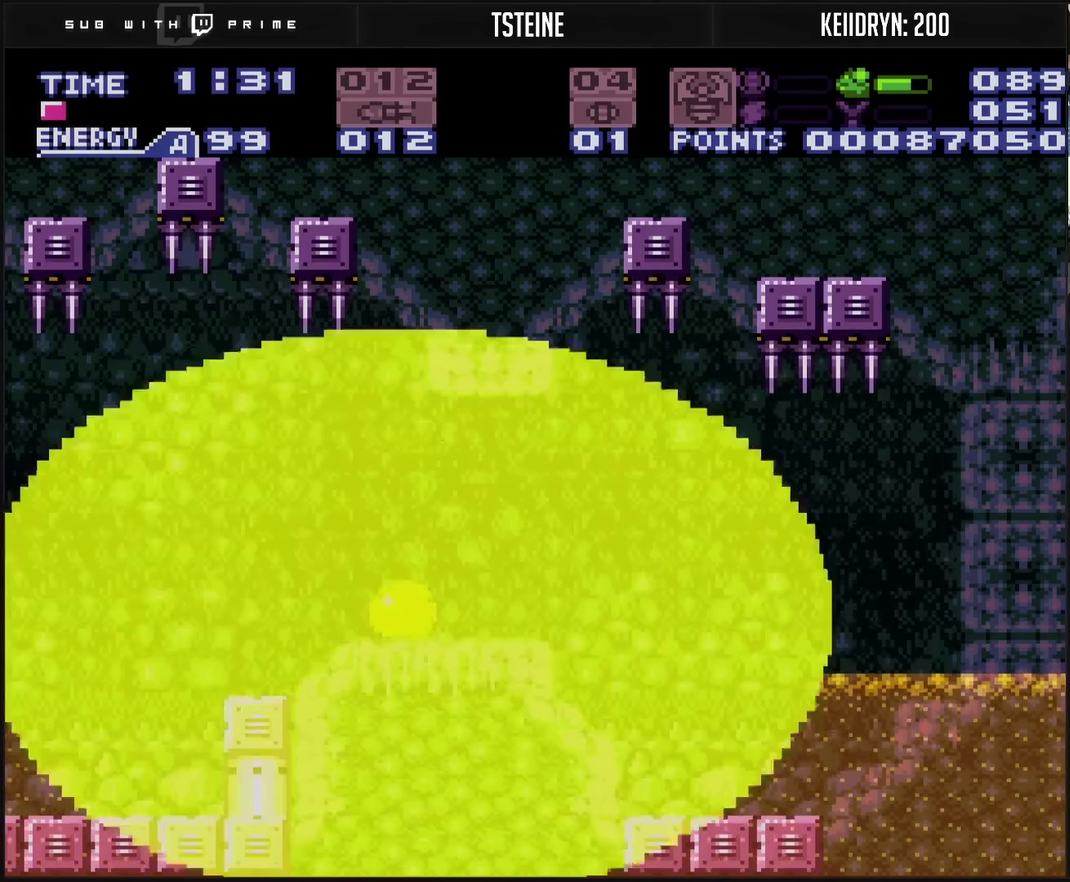
{"buttons": ["CROSS"], "events": [[100, "DPAD_RIGHT", "down"], [183, "DPAD_RIGHT", "up"]]}
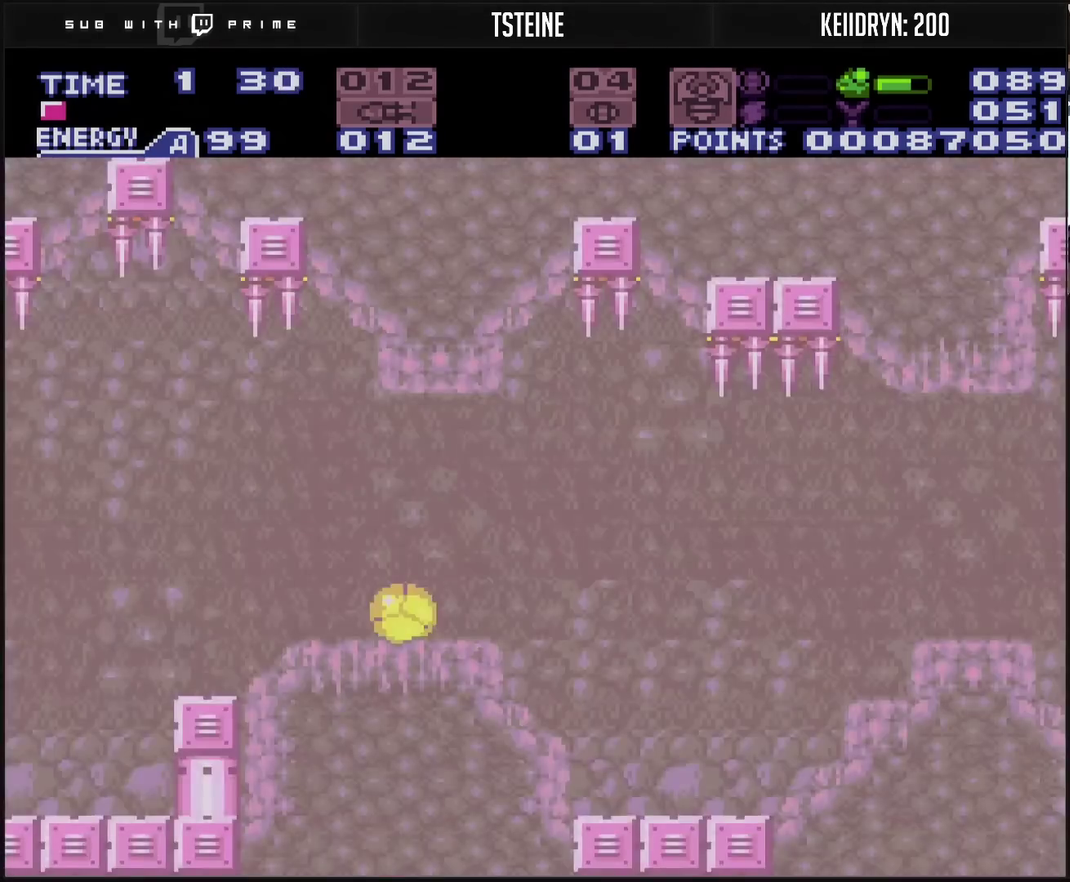
{"buttons": ["CROSS", "DPAD_RIGHT"], "events": [[417, "DPAD_RIGHT", "down"]]}